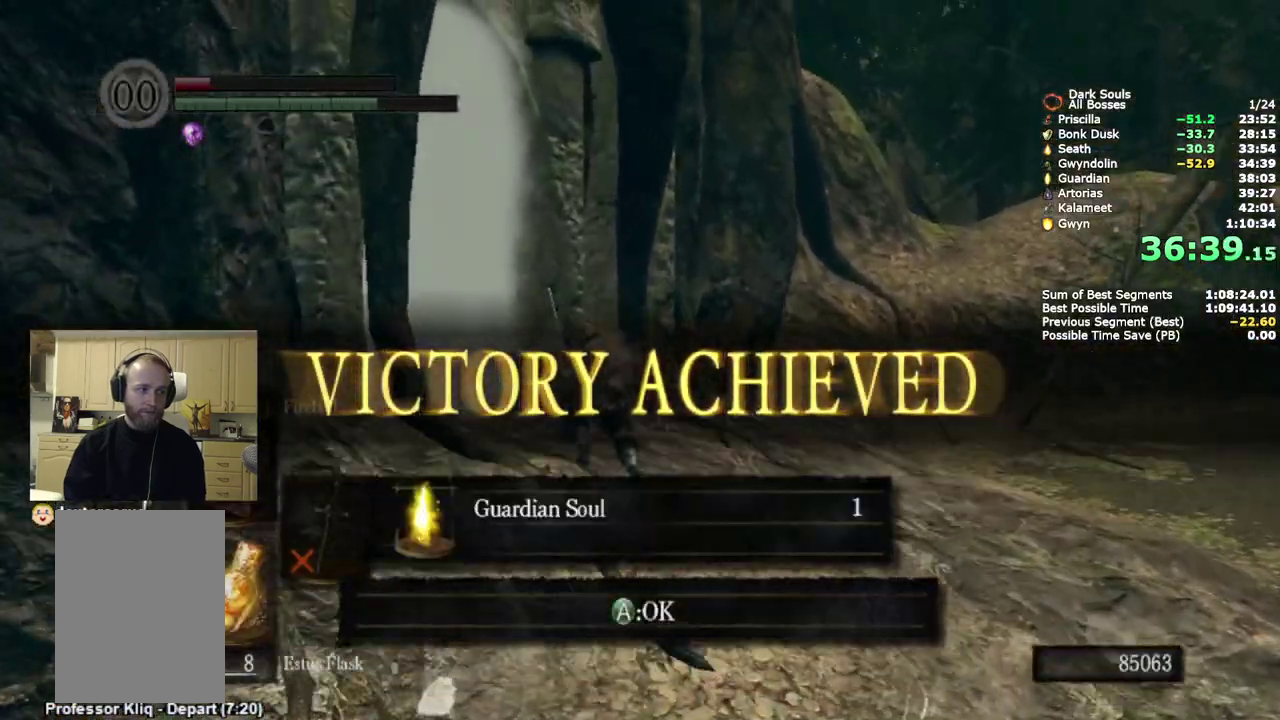
Gameplay with a controller (PlayStation layout); each line is a JSON object with the inputs held at the frame after it. "events" lists button and stick changes between this image and that frame as [ms after this image, input, new state], when the widget could be followed in between. Not read: keyboard_mouse.
{"buttons": ["CIRCLE"], "left_stick": "up", "right_stick": "center", "events": [[83, "right_stick", "up-right"], [400, "right_stick", "center"]]}
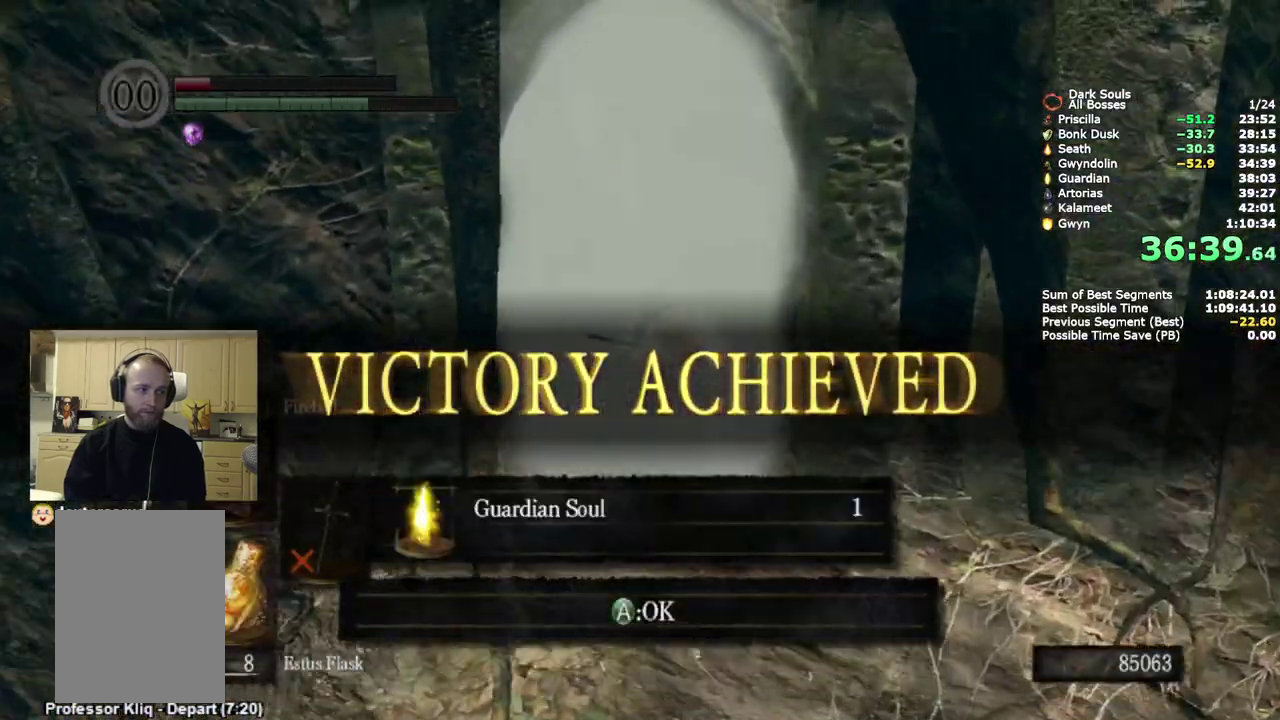
{"buttons": ["CIRCLE"], "left_stick": "up", "right_stick": "center", "events": [[117, "CROSS", "down"], [183, "CROSS", "up"], [250, "CROSS", "down"], [333, "CROSS", "up"]]}
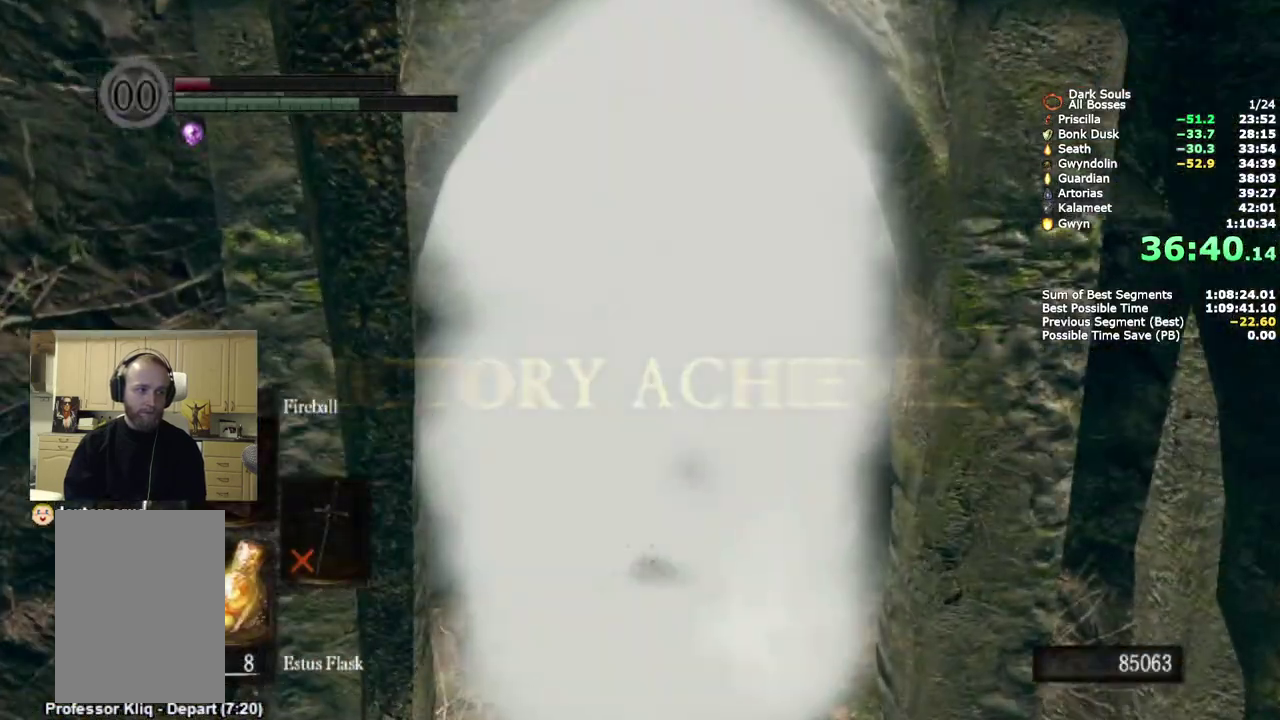
{"buttons": ["CIRCLE"], "left_stick": "up", "right_stick": "center", "events": []}
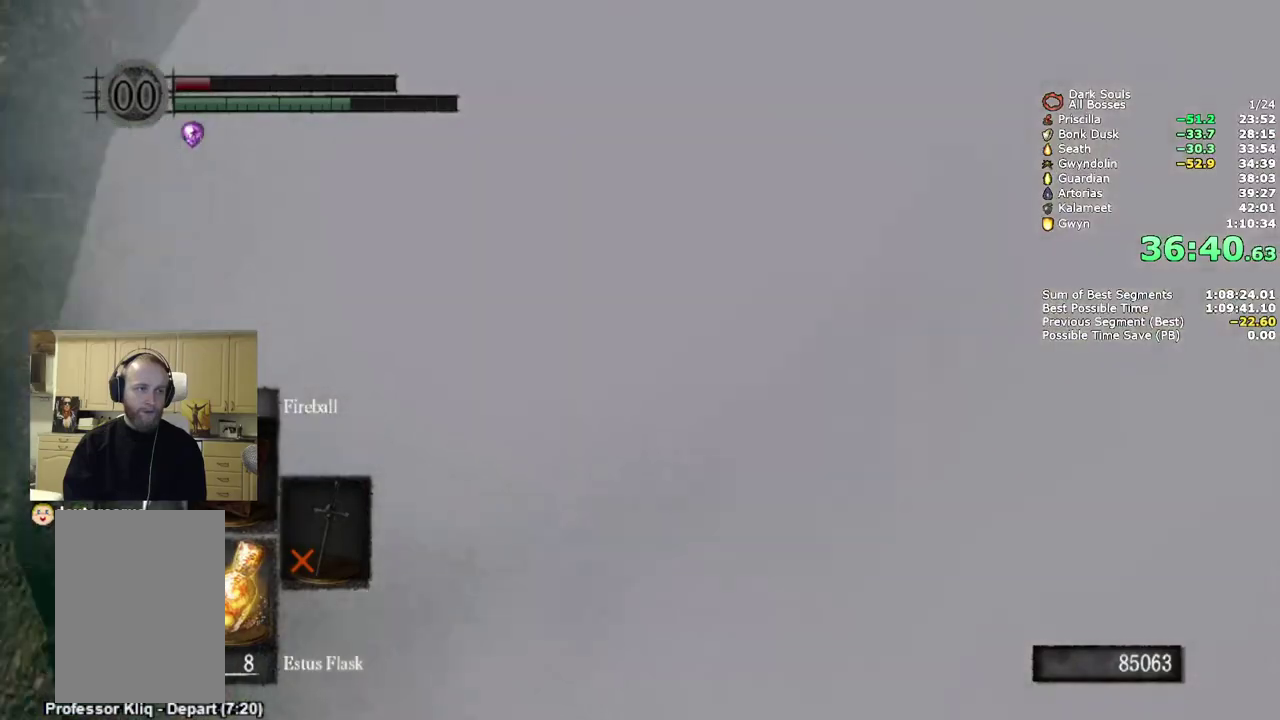
{"buttons": ["CIRCLE"], "left_stick": "up", "right_stick": "center", "events": []}
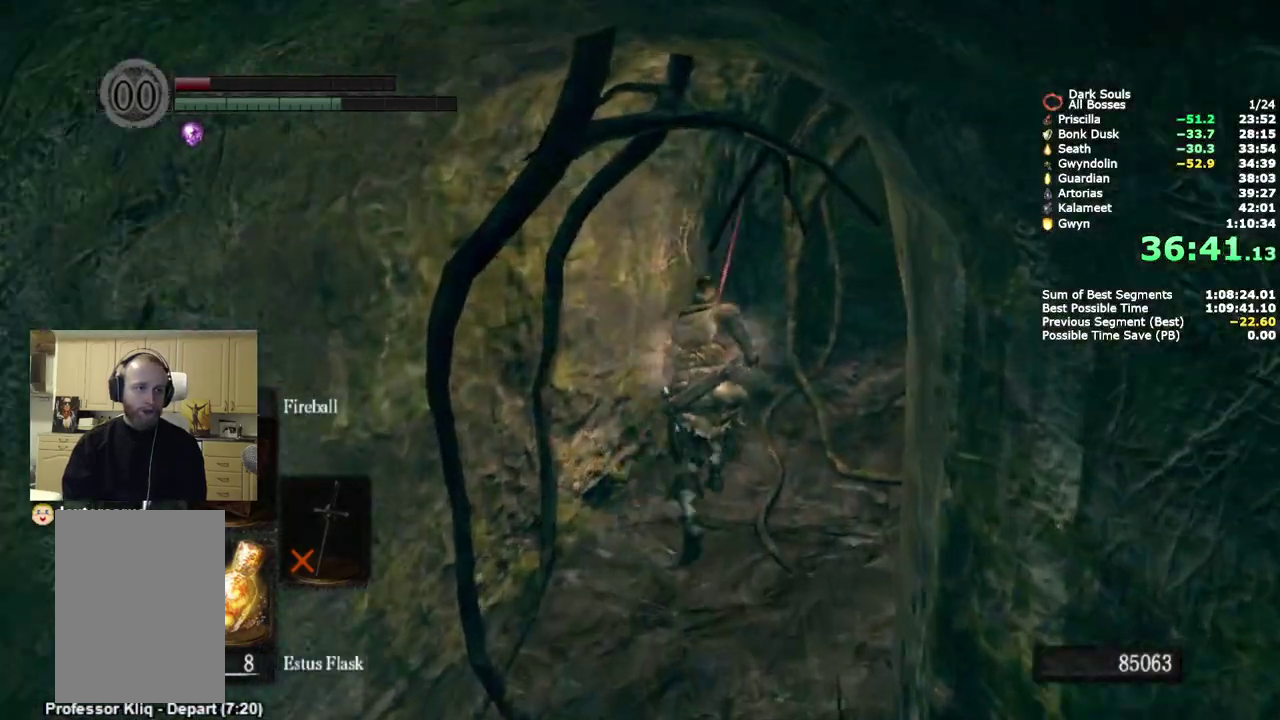
{"buttons": ["CIRCLE"], "left_stick": "up", "right_stick": "center", "events": [[117, "right_stick", "down-right"], [267, "right_stick", "center"]]}
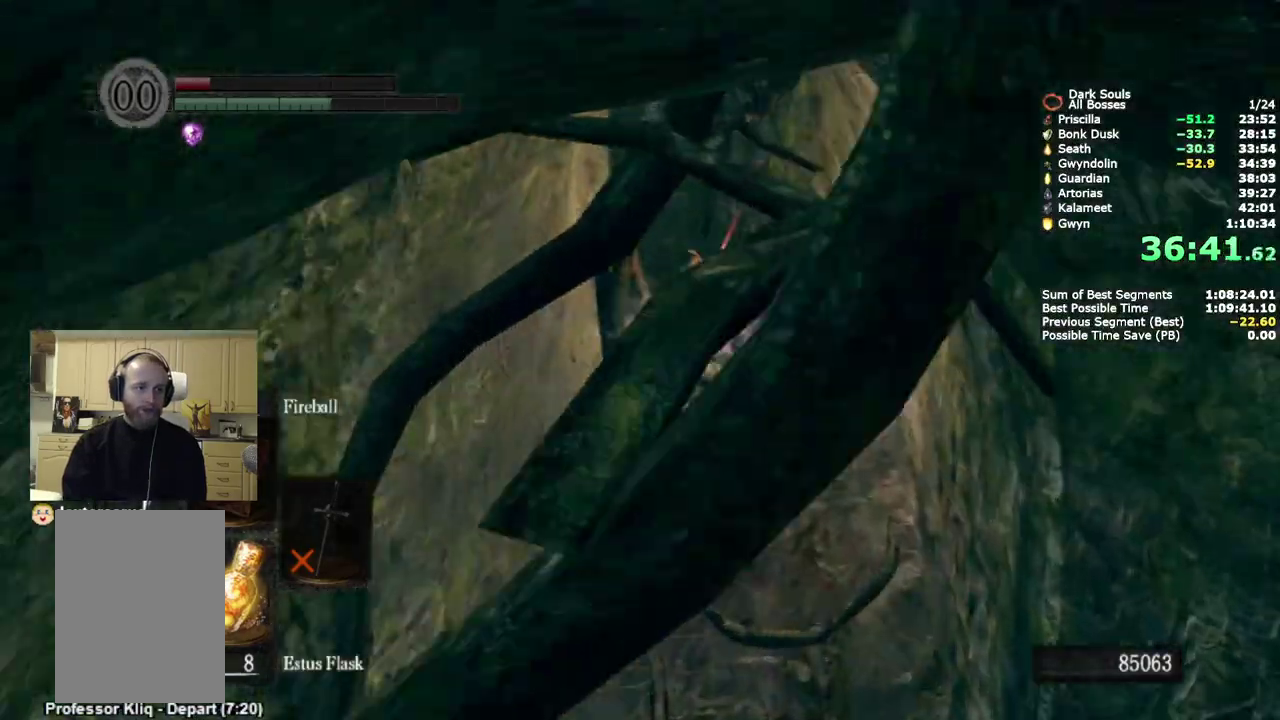
{"buttons": ["CIRCLE"], "left_stick": "up", "right_stick": "left", "events": [[483, "right_stick", "left"]]}
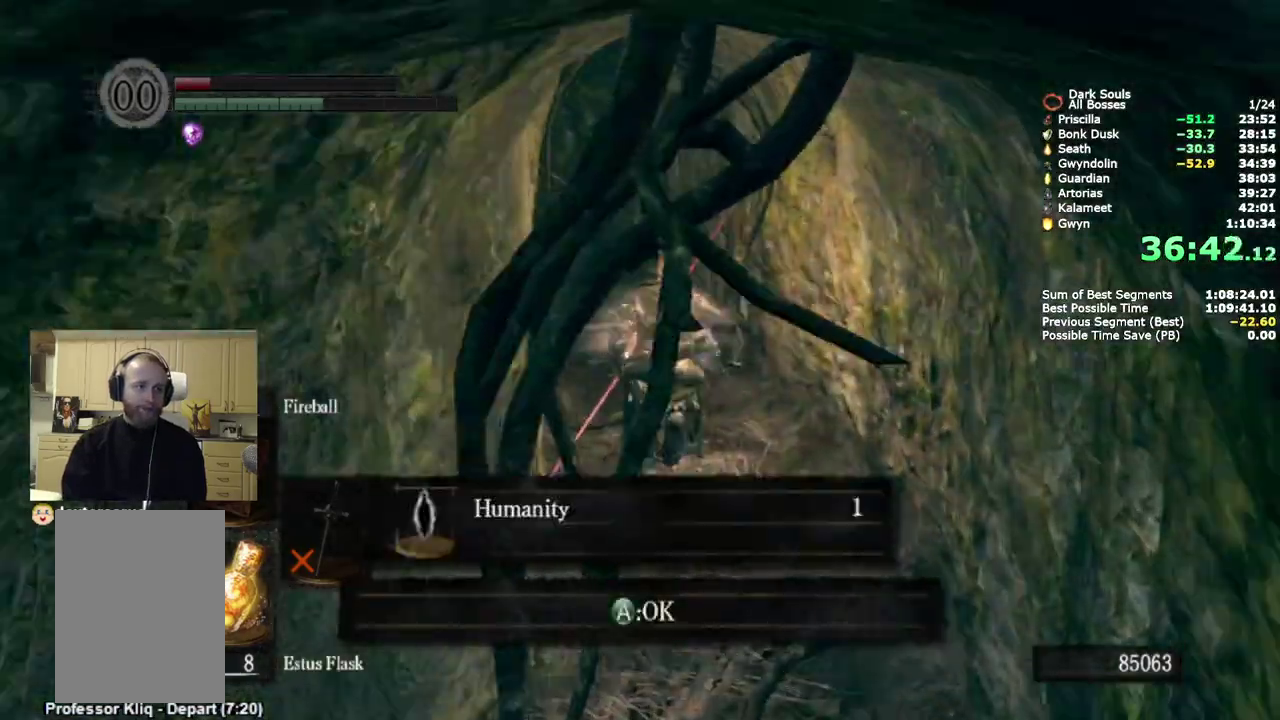
{"buttons": ["CIRCLE"], "left_stick": "up", "right_stick": "center", "events": [[350, "right_stick", "down-left"], [467, "right_stick", "center"]]}
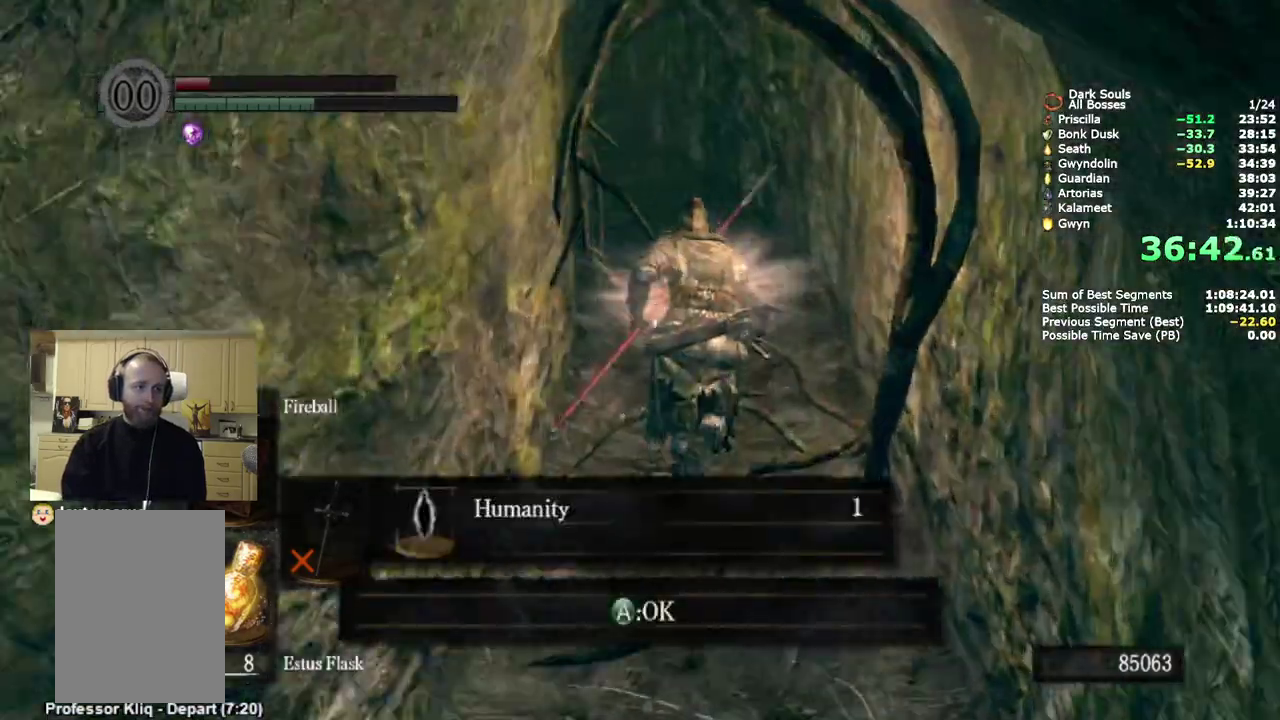
{"buttons": ["CIRCLE"], "left_stick": "up", "right_stick": "center", "events": [[167, "CROSS", "down"], [233, "CROSS", "up"], [283, "CROSS", "down"], [383, "CROSS", "up"]]}
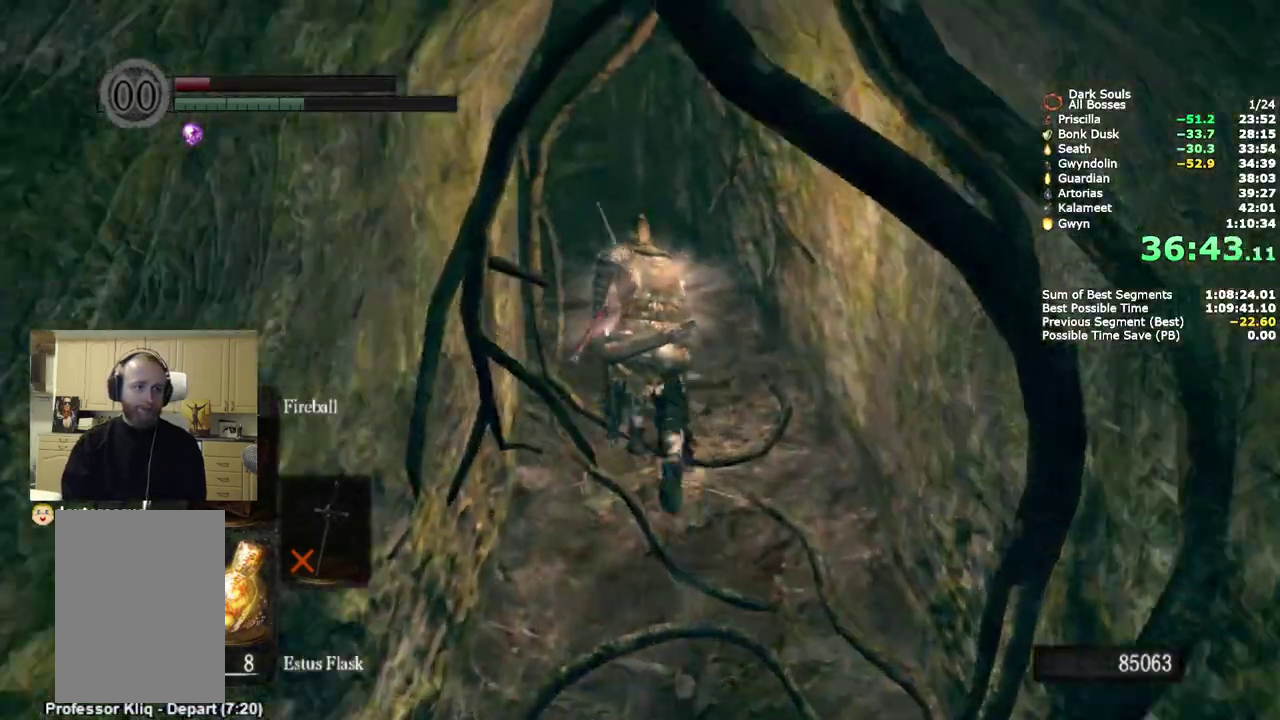
{"buttons": ["CIRCLE"], "left_stick": "up", "right_stick": "center", "events": [[200, "right_stick", "down-left"], [317, "right_stick", "center"]]}
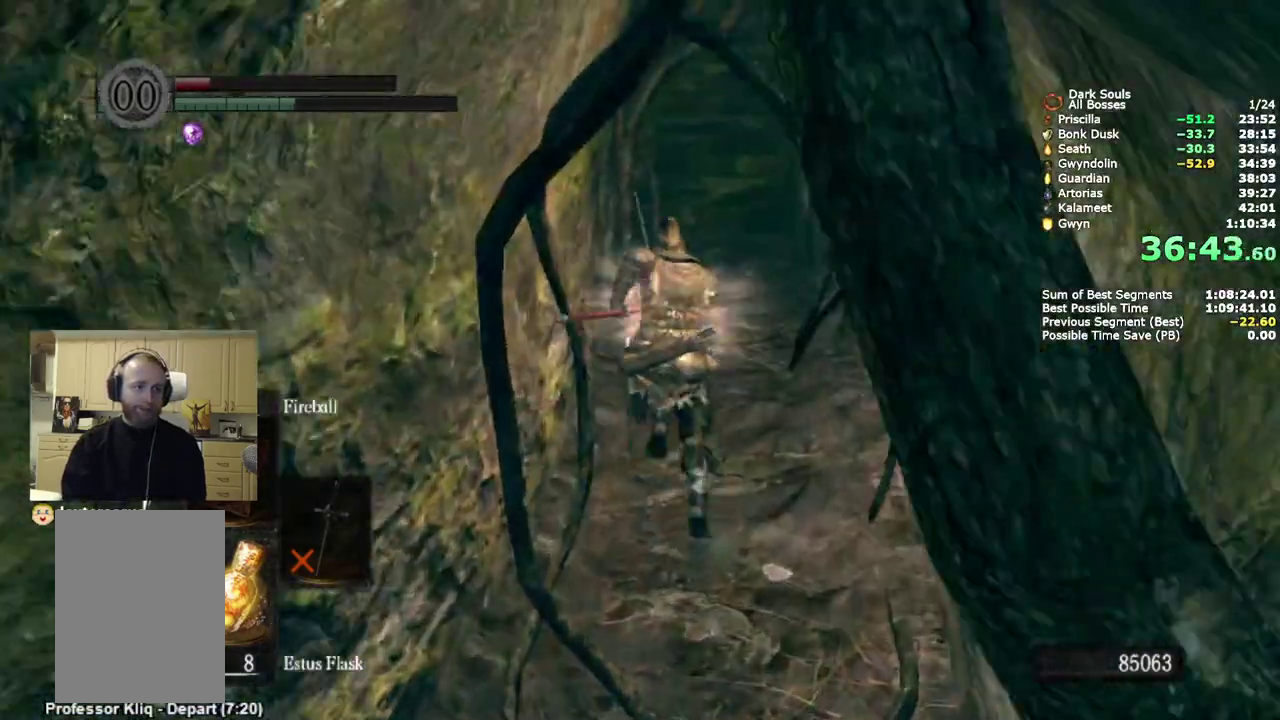
{"buttons": ["CIRCLE"], "left_stick": "up", "right_stick": "center", "events": [[350, "right_stick", "down-right"], [433, "right_stick", "center"]]}
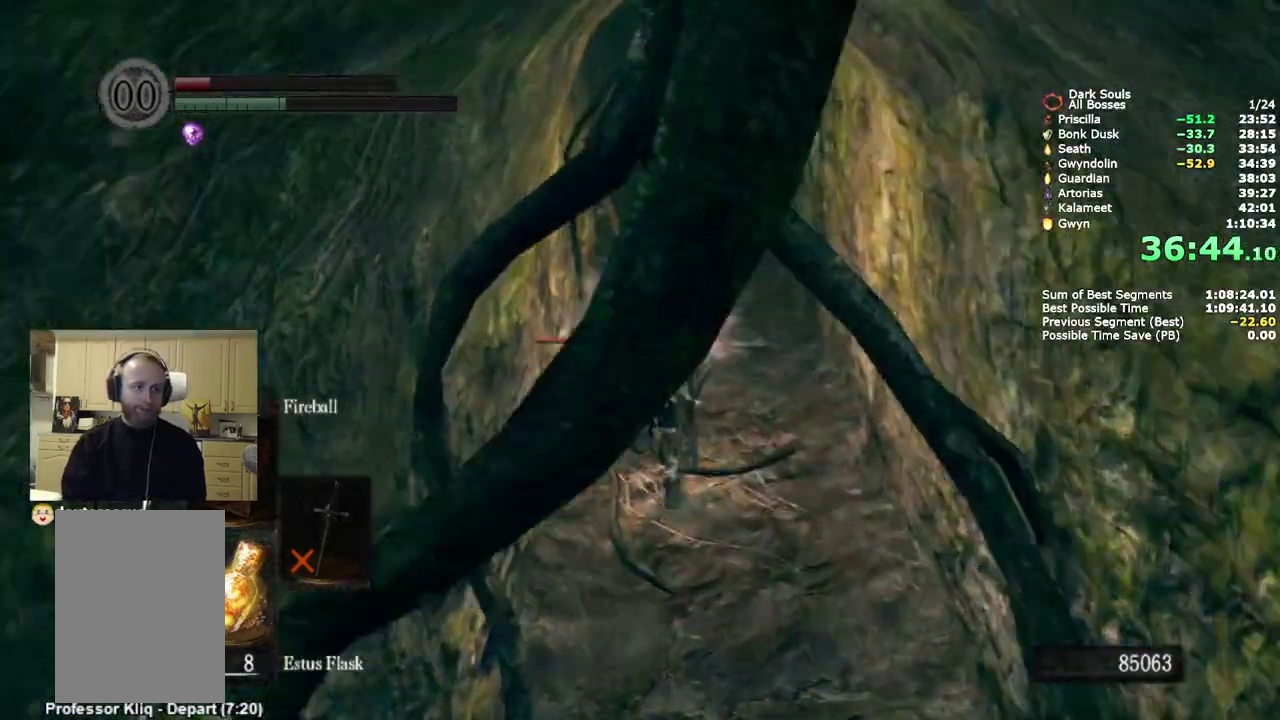
{"buttons": ["CIRCLE"], "left_stick": "up", "right_stick": "center", "events": []}
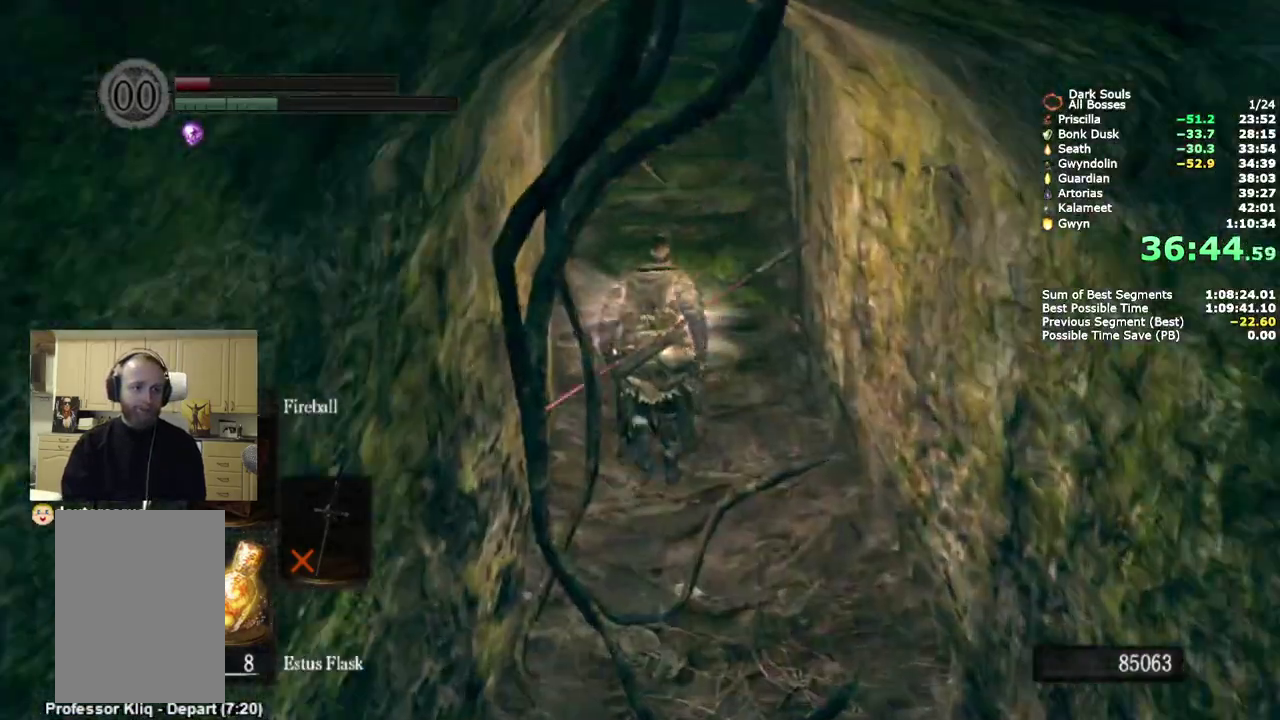
{"buttons": ["CIRCLE"], "left_stick": "up", "right_stick": "down"}
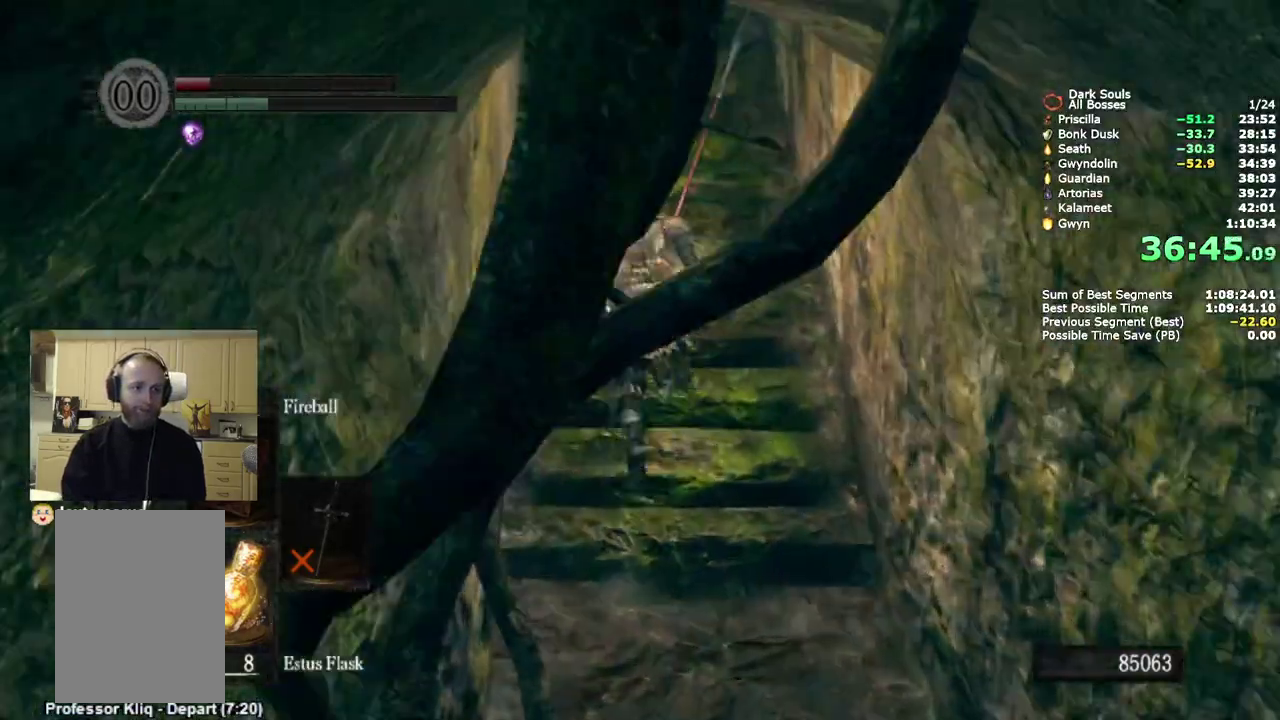
{"buttons": ["CIRCLE"], "left_stick": "up", "right_stick": "down"}
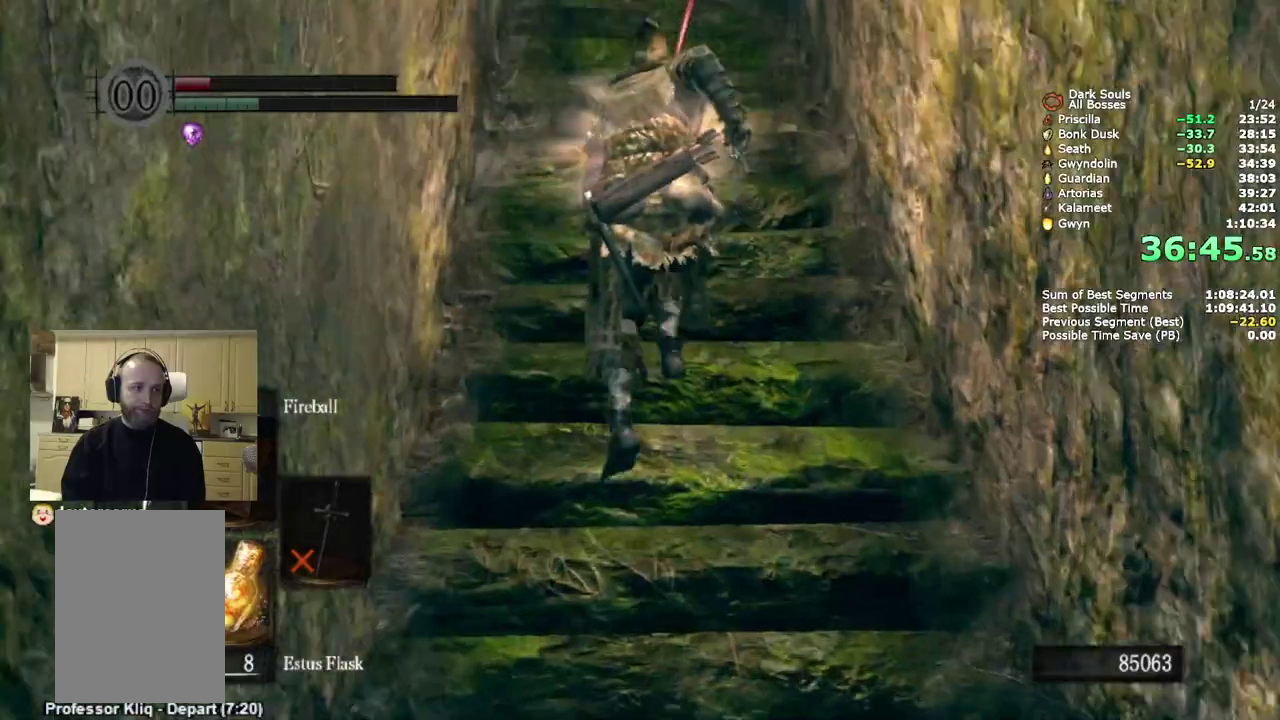
{"buttons": ["CIRCLE"], "left_stick": "up", "right_stick": "down", "events": []}
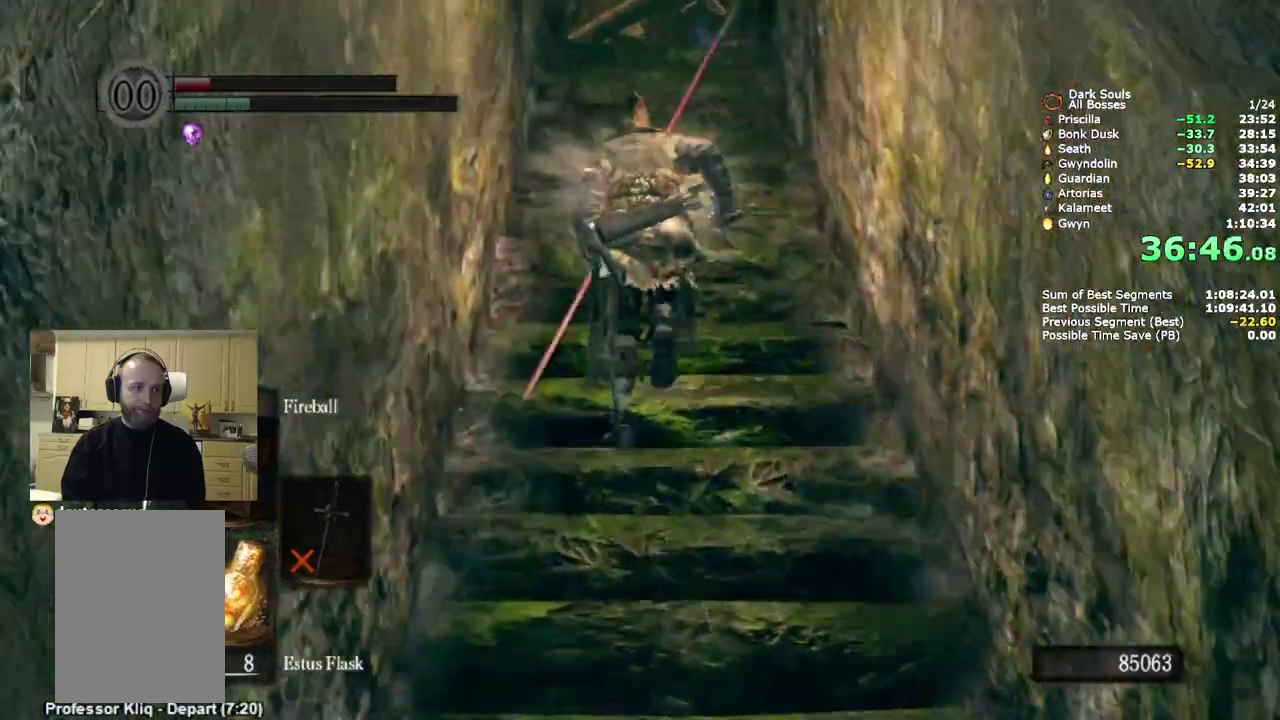
{"buttons": ["CIRCLE"], "left_stick": "up", "right_stick": "down", "events": []}
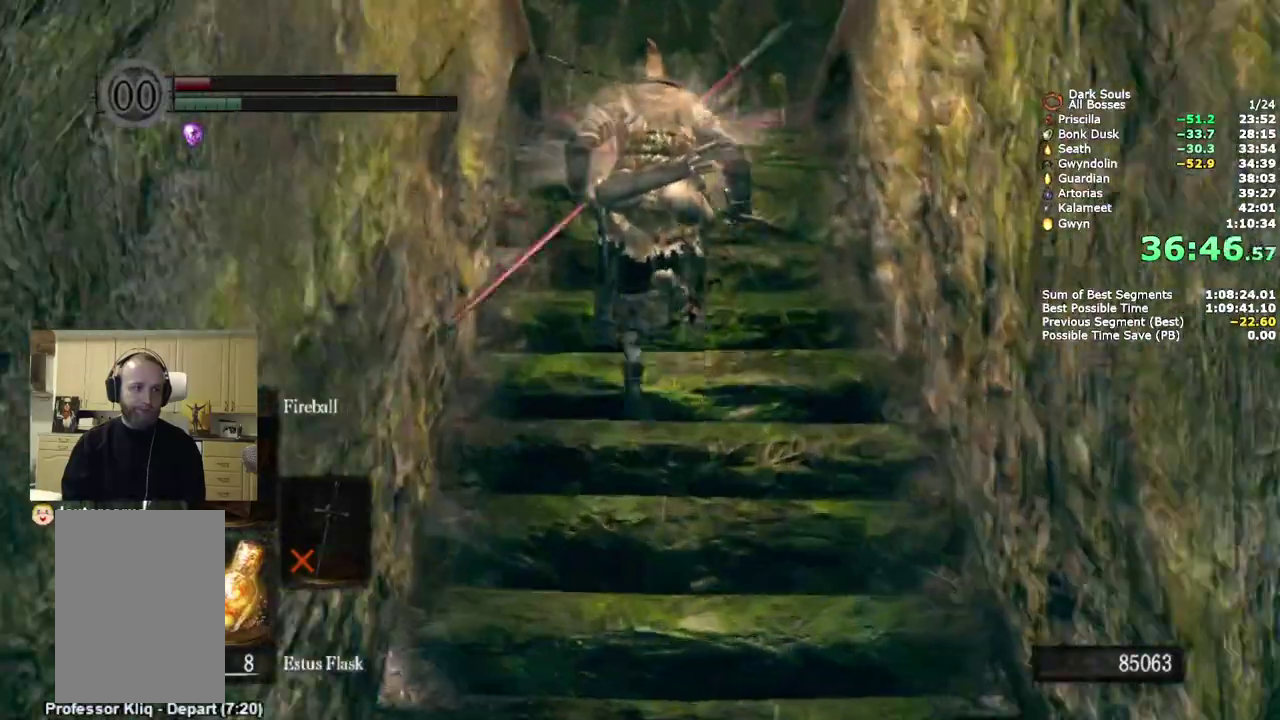
{"buttons": ["CIRCLE"], "left_stick": "up", "right_stick": "down", "events": []}
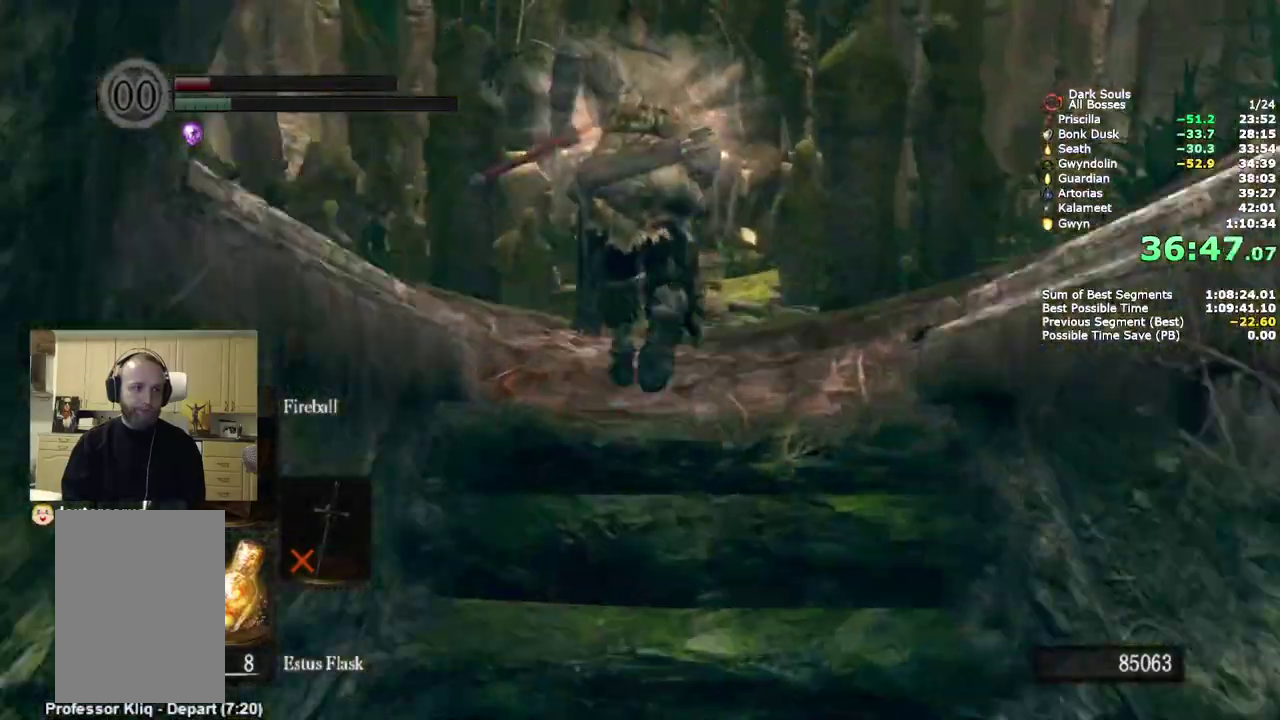
{"buttons": [], "left_stick": "up", "right_stick": "down", "events": [[250, "CIRCLE", "up"], [267, "right_stick", "center"], [433, "right_stick", "down"]]}
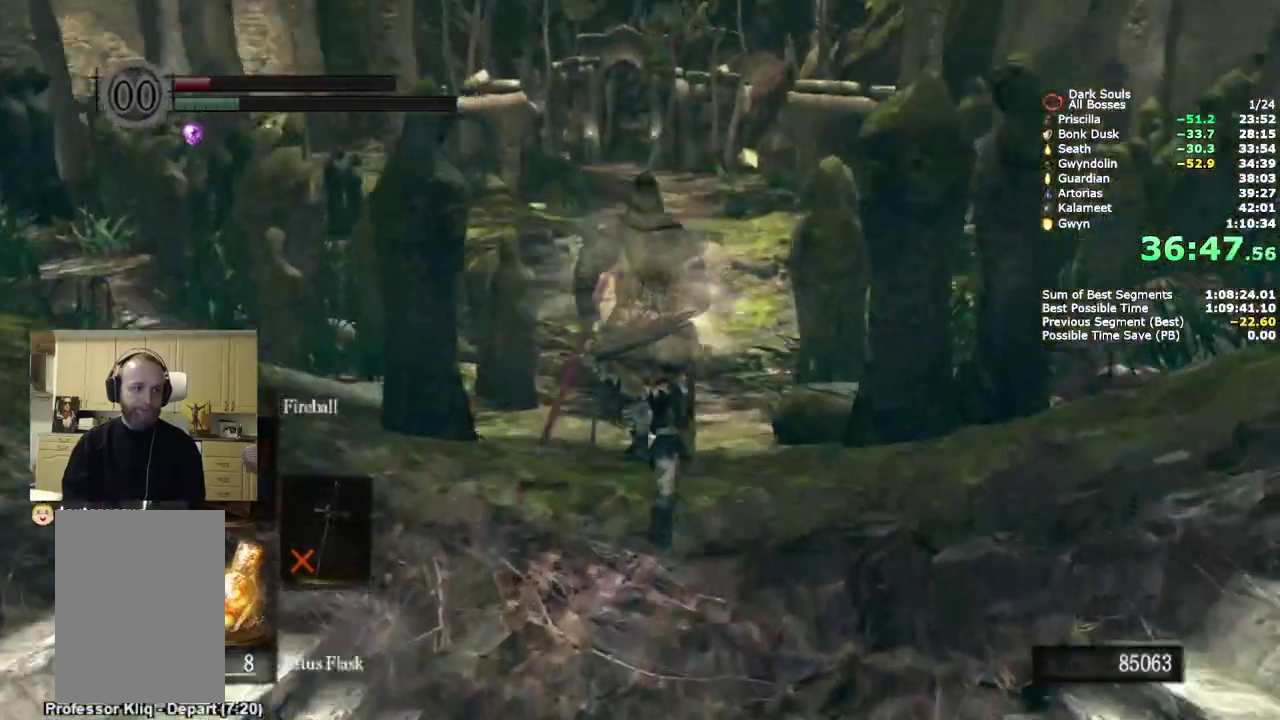
{"buttons": ["CIRCLE"], "left_stick": "up", "right_stick": "center", "events": [[133, "right_stick", "center"], [417, "CIRCLE", "down"]]}
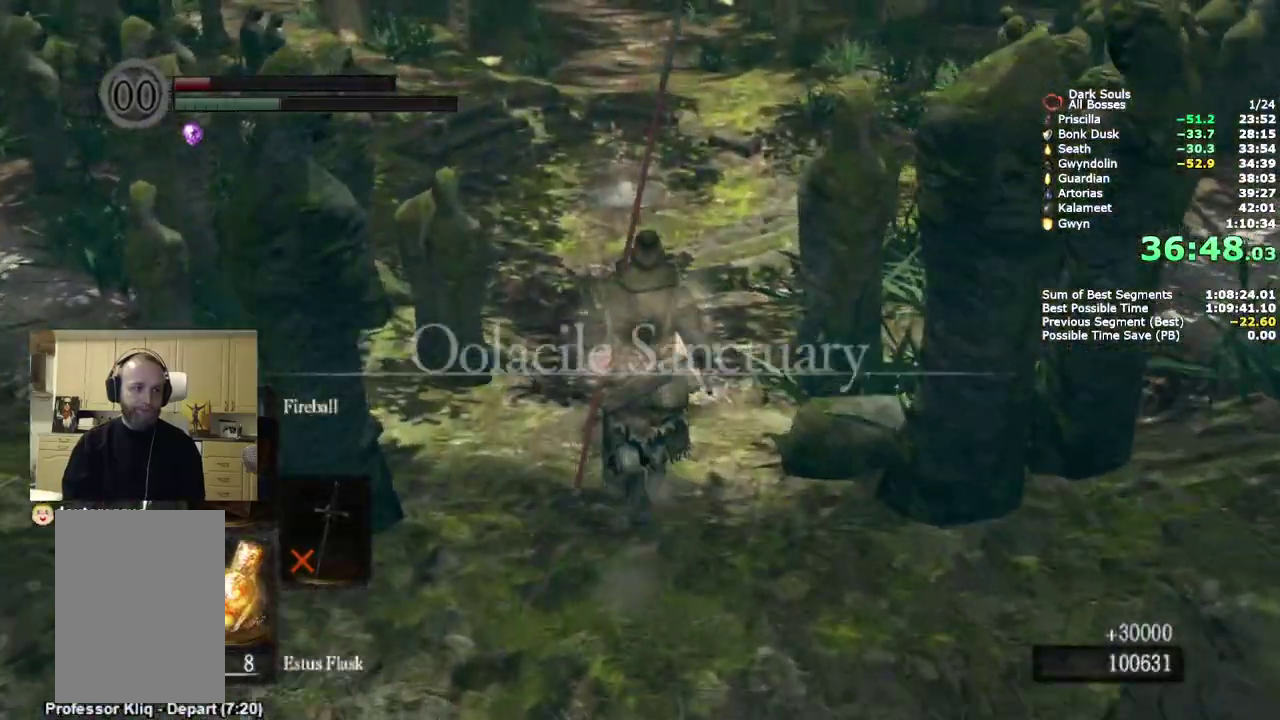
{"buttons": ["CIRCLE"], "left_stick": "up", "right_stick": "center", "events": [[367, "DPAD_RIGHT", "down"], [433, "DPAD_RIGHT", "up"]]}
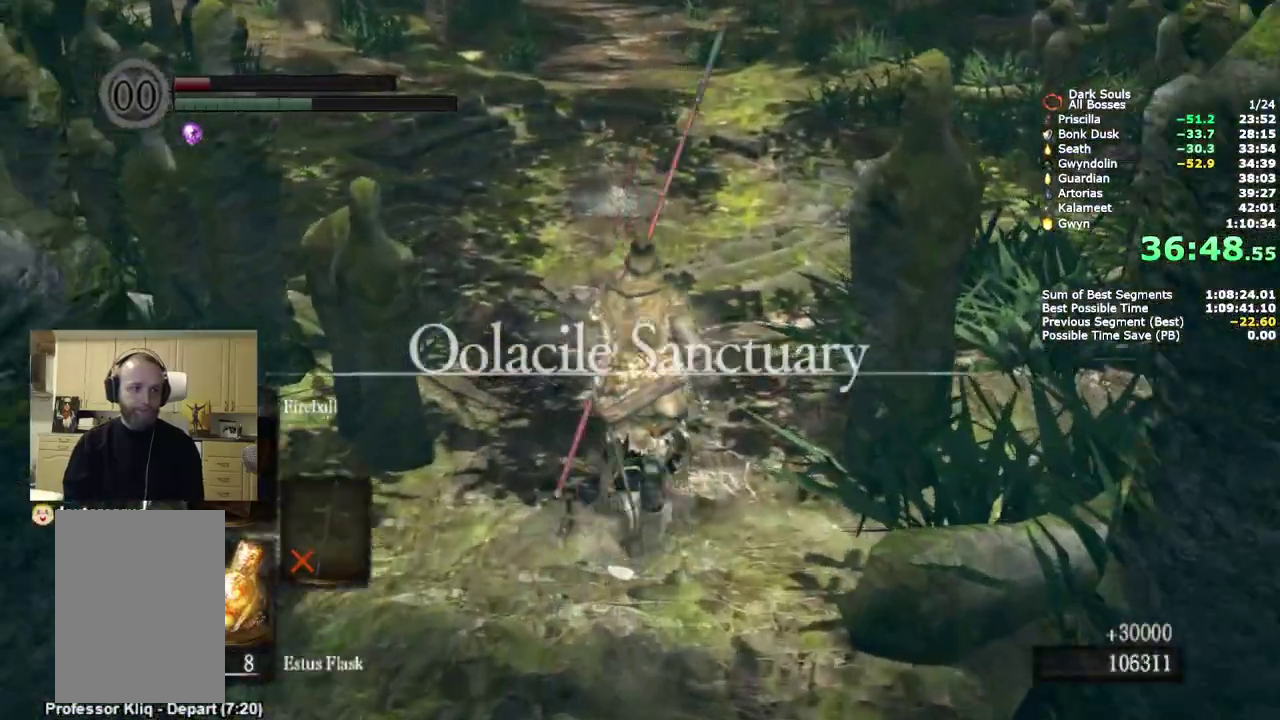
{"buttons": ["CIRCLE"], "left_stick": "up", "right_stick": "center", "events": [[17, "DPAD_RIGHT", "down"], [83, "DPAD_RIGHT", "up"], [167, "DPAD_RIGHT", "down"], [267, "DPAD_RIGHT", "up"], [333, "DPAD_RIGHT", "down"], [433, "DPAD_RIGHT", "up"]]}
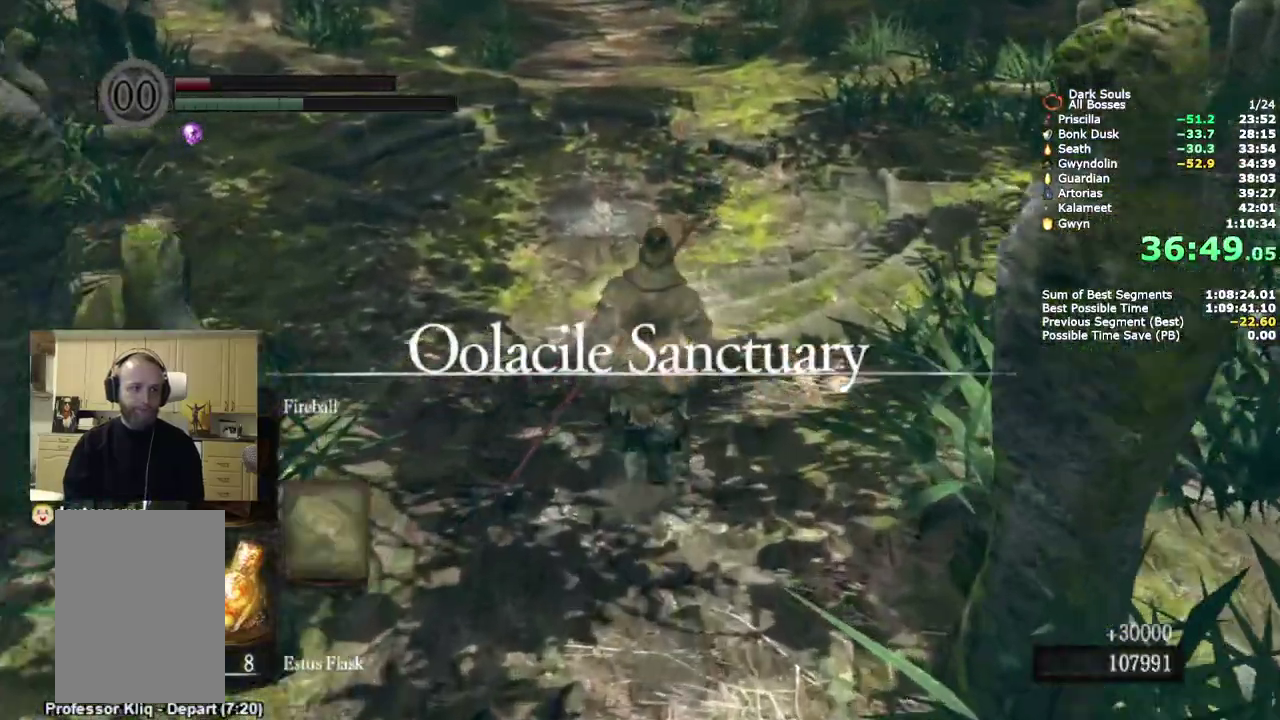
{"buttons": ["CIRCLE"], "left_stick": "up", "right_stick": "center", "events": []}
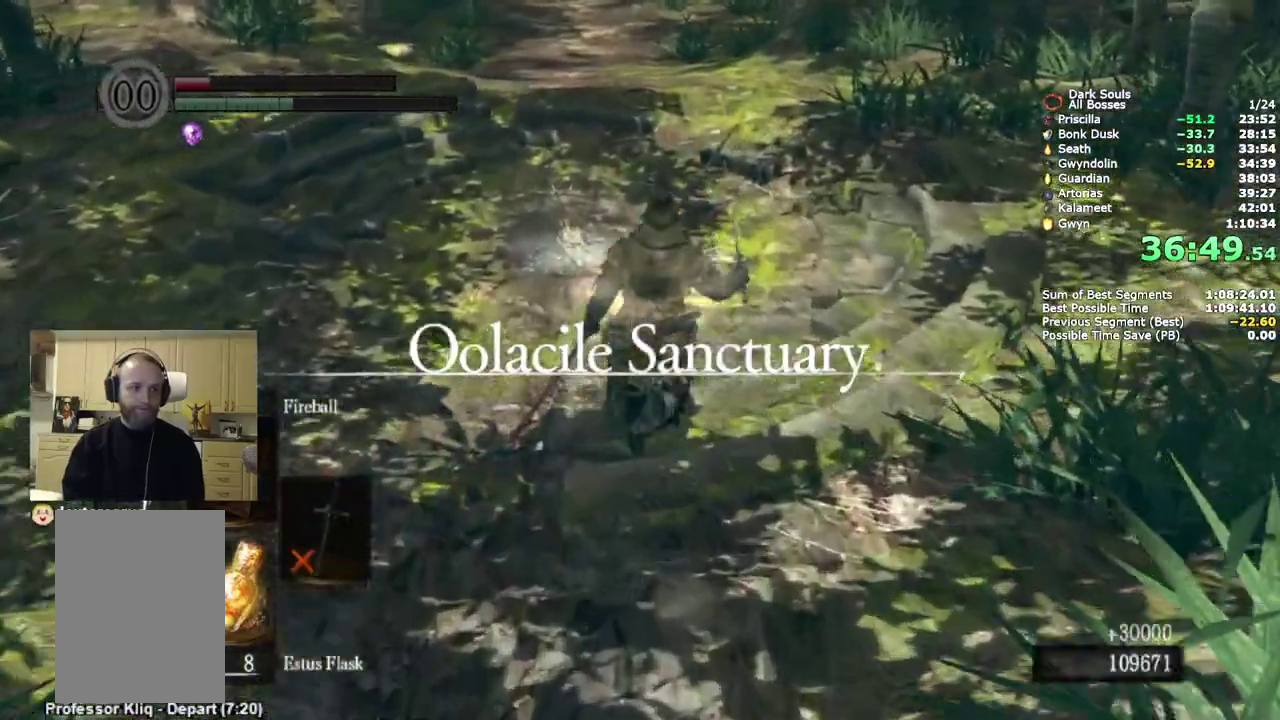
{"buttons": ["CIRCLE"], "left_stick": "up", "right_stick": "center", "events": []}
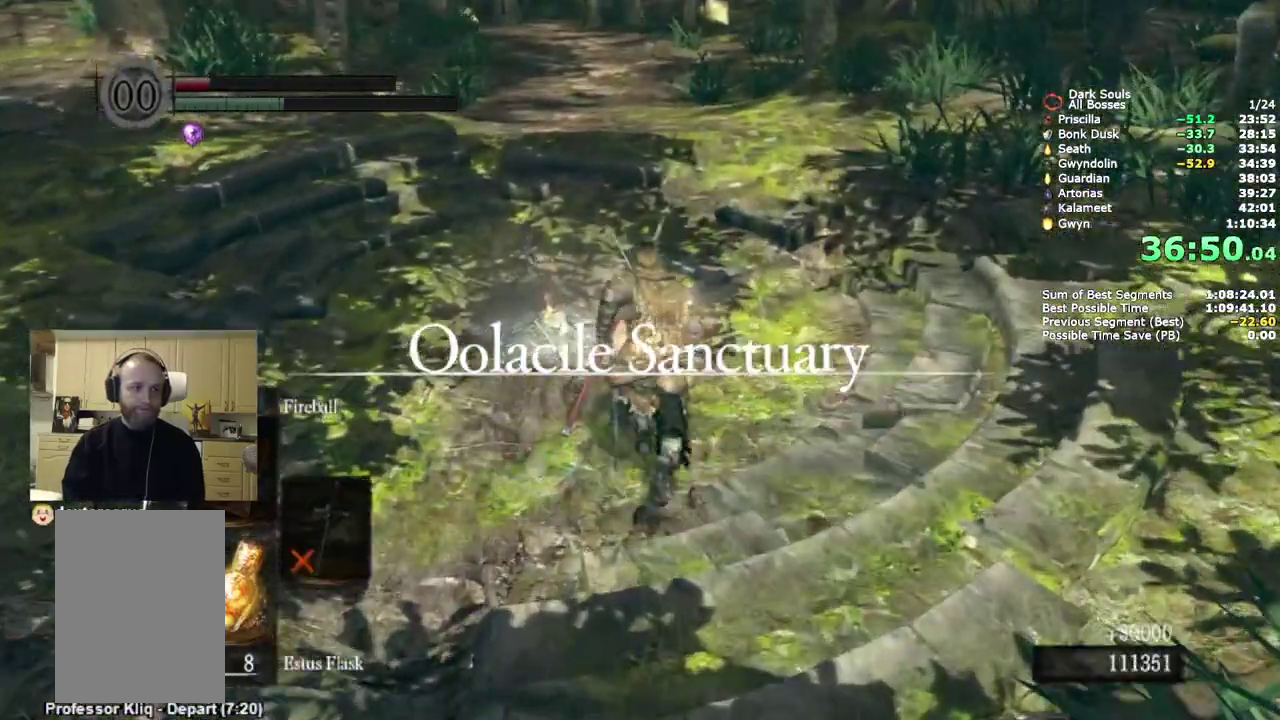
{"buttons": ["CIRCLE"], "left_stick": "up", "right_stick": "center", "events": []}
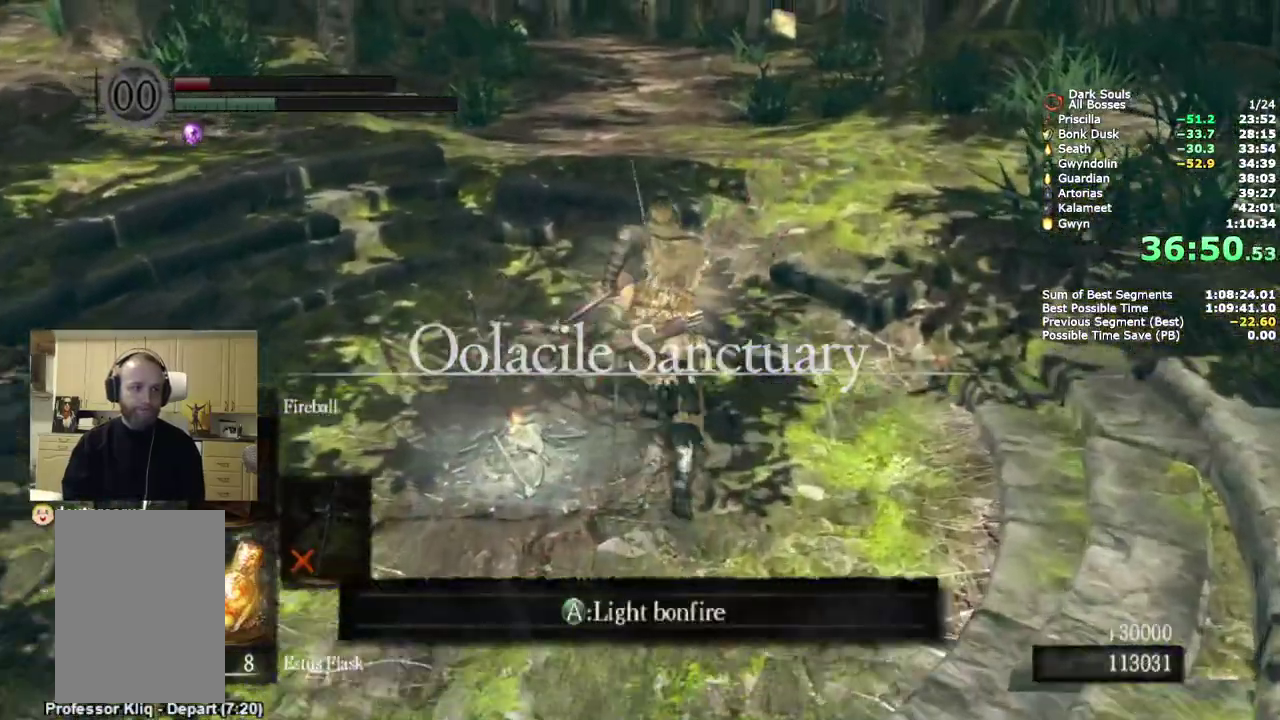
{"buttons": ["CIRCLE"], "left_stick": "up", "right_stick": "center", "events": [[333, "right_stick", "down"], [433, "right_stick", "center"]]}
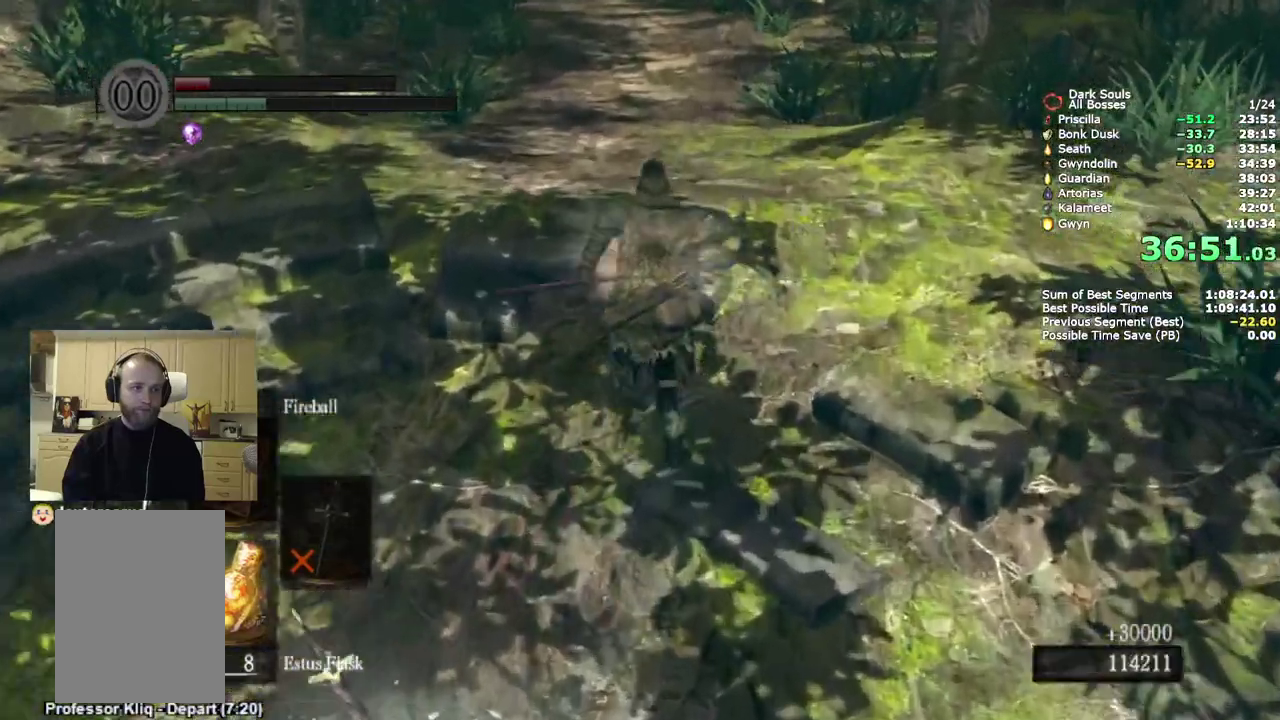
{"buttons": ["CIRCLE"], "left_stick": "up", "right_stick": "center", "events": []}
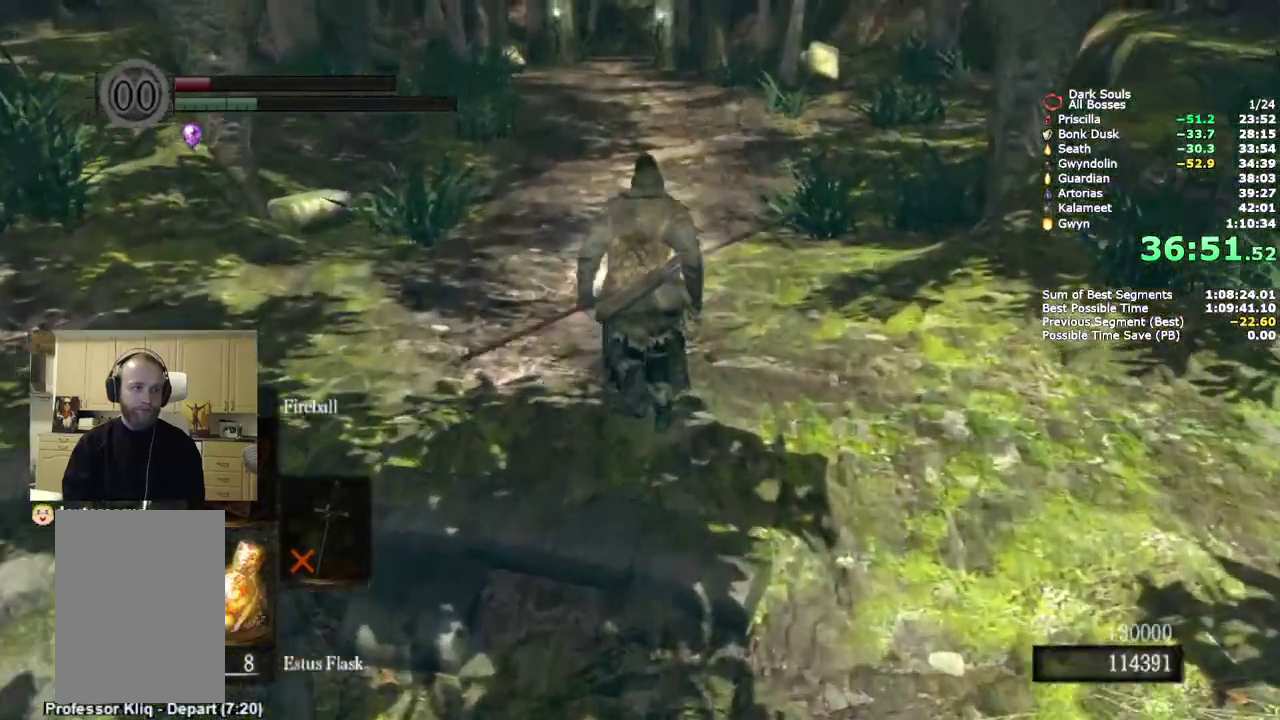
{"buttons": [], "left_stick": "up", "right_stick": "center", "events": [[333, "CIRCLE", "up"]]}
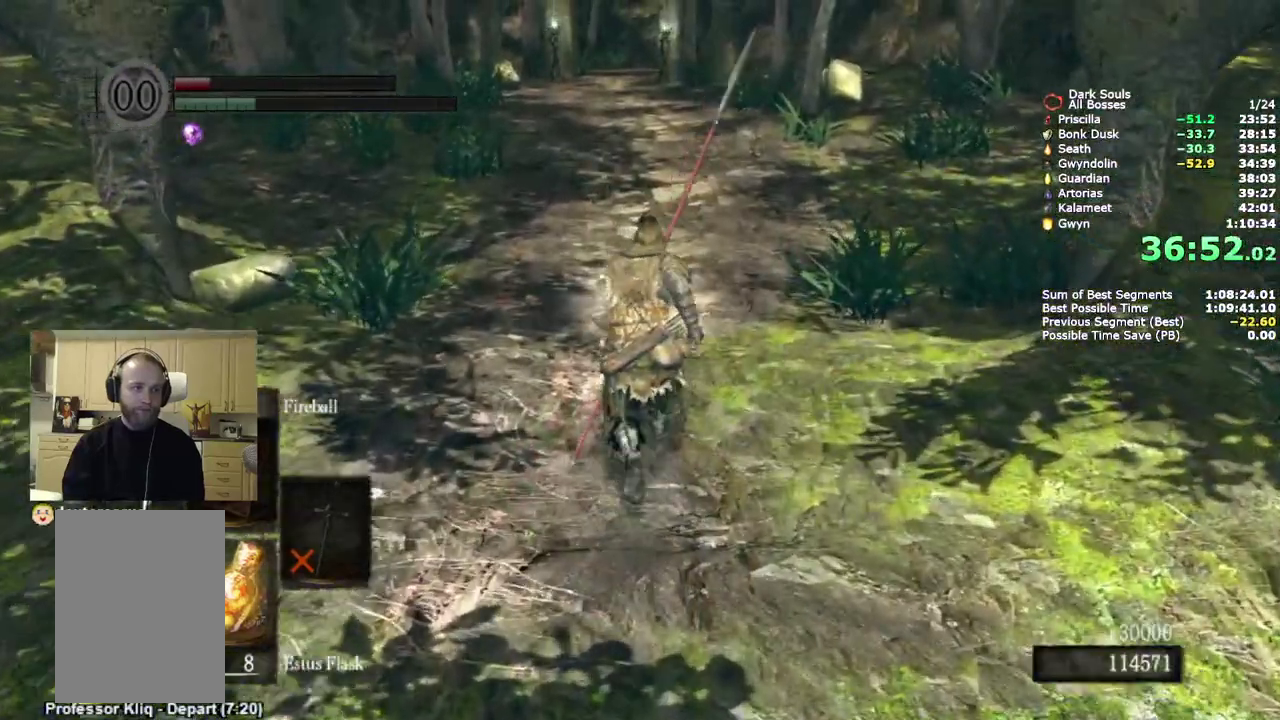
{"buttons": ["CIRCLE"], "left_stick": "up", "right_stick": "center", "events": [[450, "CIRCLE", "down"]]}
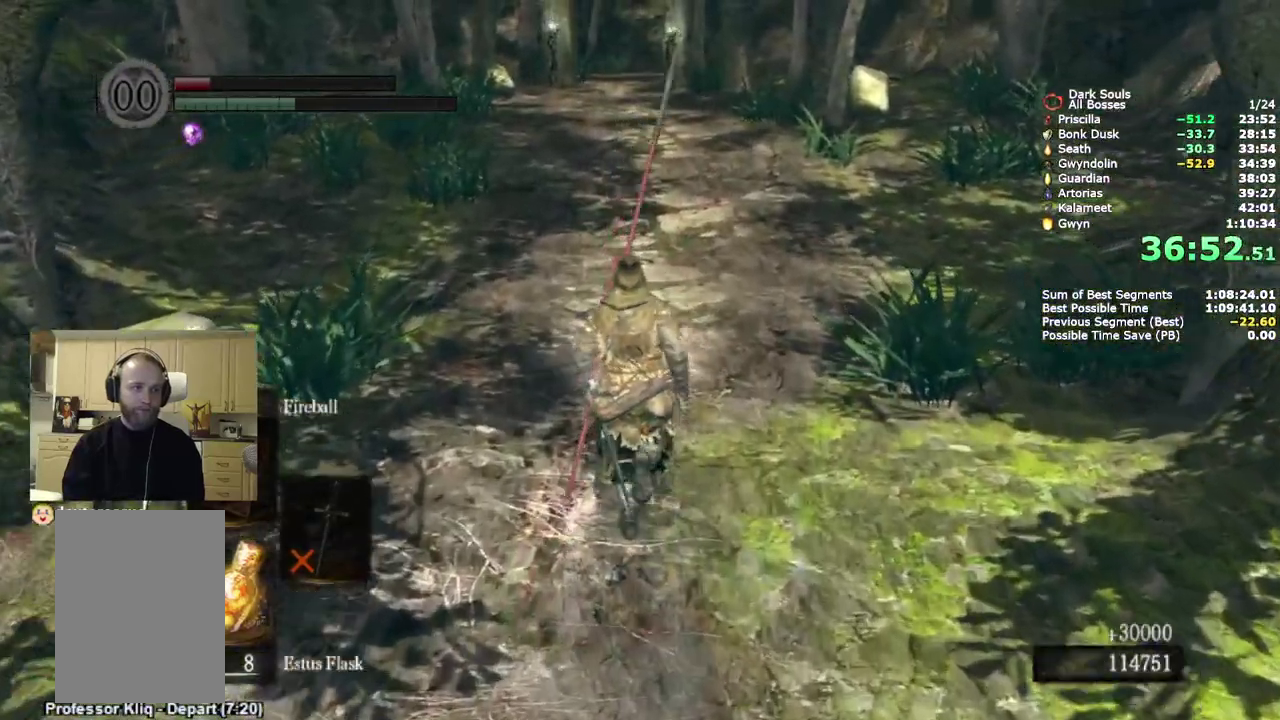
{"buttons": ["CIRCLE"], "left_stick": "up", "right_stick": "center", "events": [[383, "DPAD_RIGHT", "down"], [450, "DPAD_RIGHT", "up"]]}
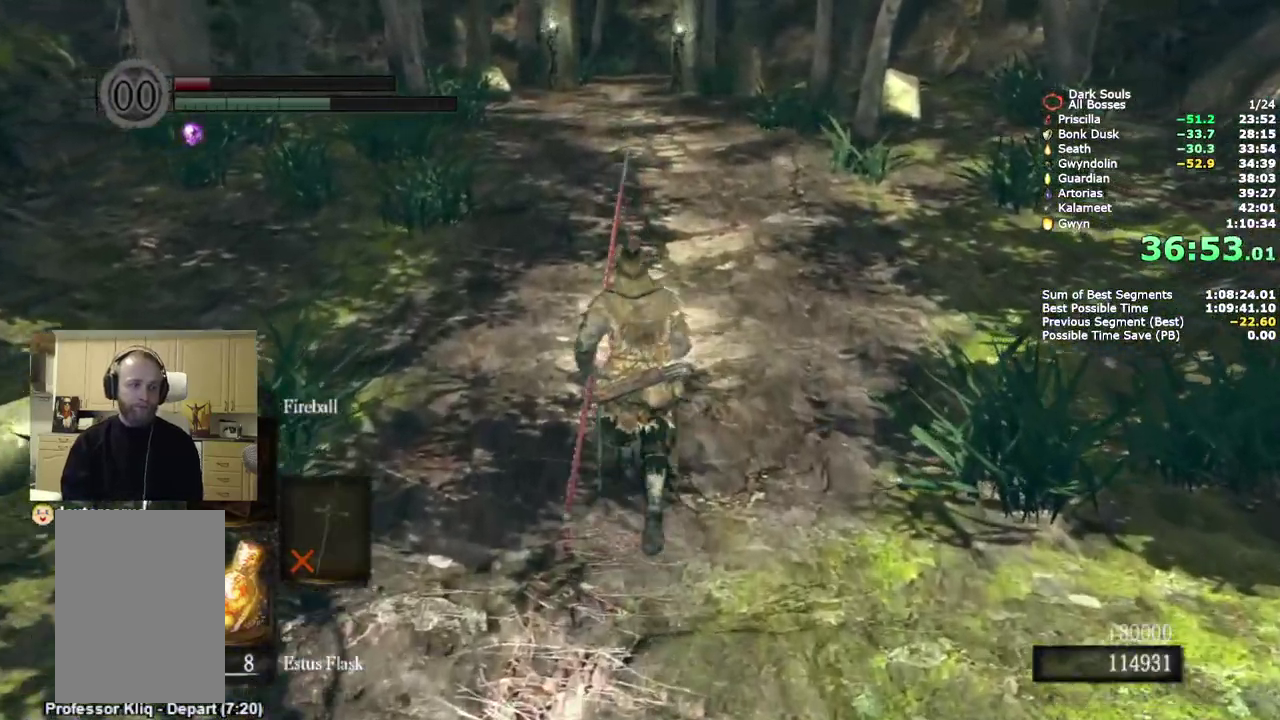
{"buttons": ["CIRCLE"], "left_stick": "up", "right_stick": "center", "events": [[50, "DPAD_RIGHT", "down"], [100, "DPAD_RIGHT", "up"], [183, "DPAD_RIGHT", "down"], [267, "DPAD_RIGHT", "up"], [350, "DPAD_RIGHT", "down"], [450, "DPAD_RIGHT", "up"]]}